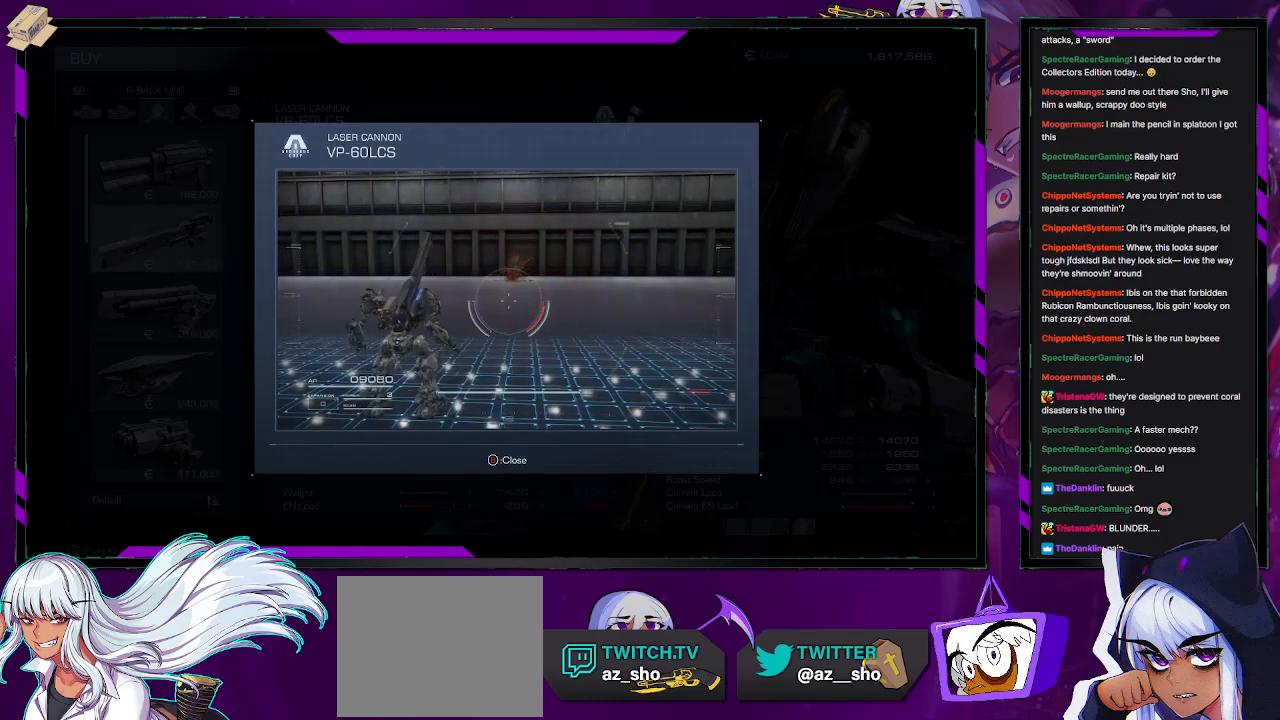
Gameplay with a controller (Xbox layout); each line is a JSON object with the inputs held at the frame after it. "events" lists button and stick changes between this image and that frame as [ms after this image, input, new state], when the widget could be followed in between.
{"buttons": ["B"], "left_stick": "center", "right_stick": "center", "events": [[483, "B", "down"]]}
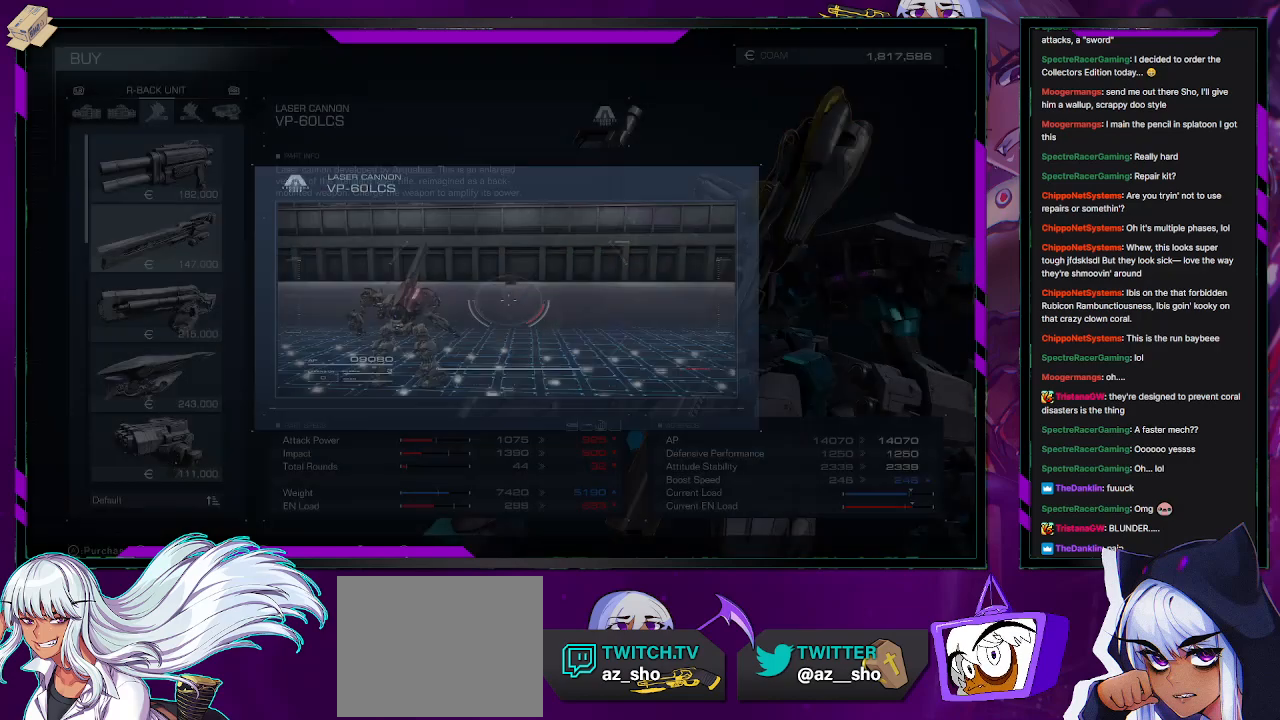
{"buttons": [], "left_stick": "center", "right_stick": "center", "events": [[100, "B", "up"]]}
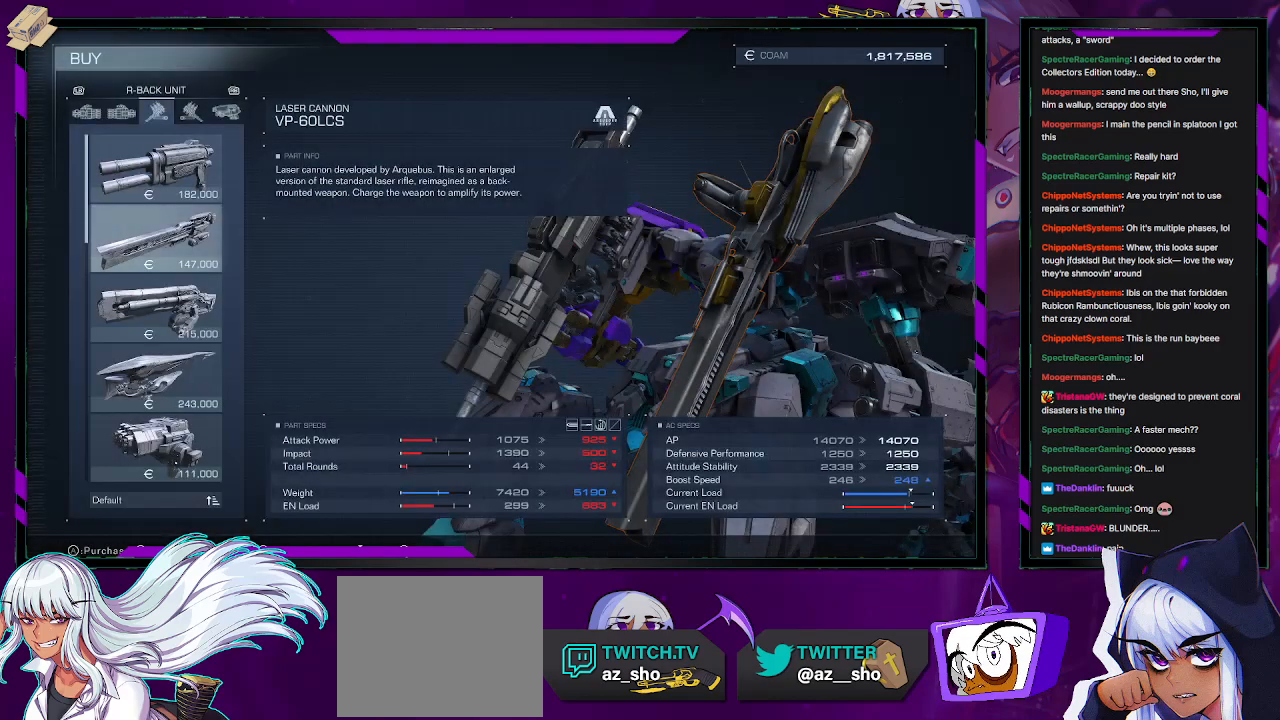
{"buttons": [], "left_stick": "center", "right_stick": "center", "events": [[383, "DPAD_DOWN", "down"], [467, "DPAD_DOWN", "up"]]}
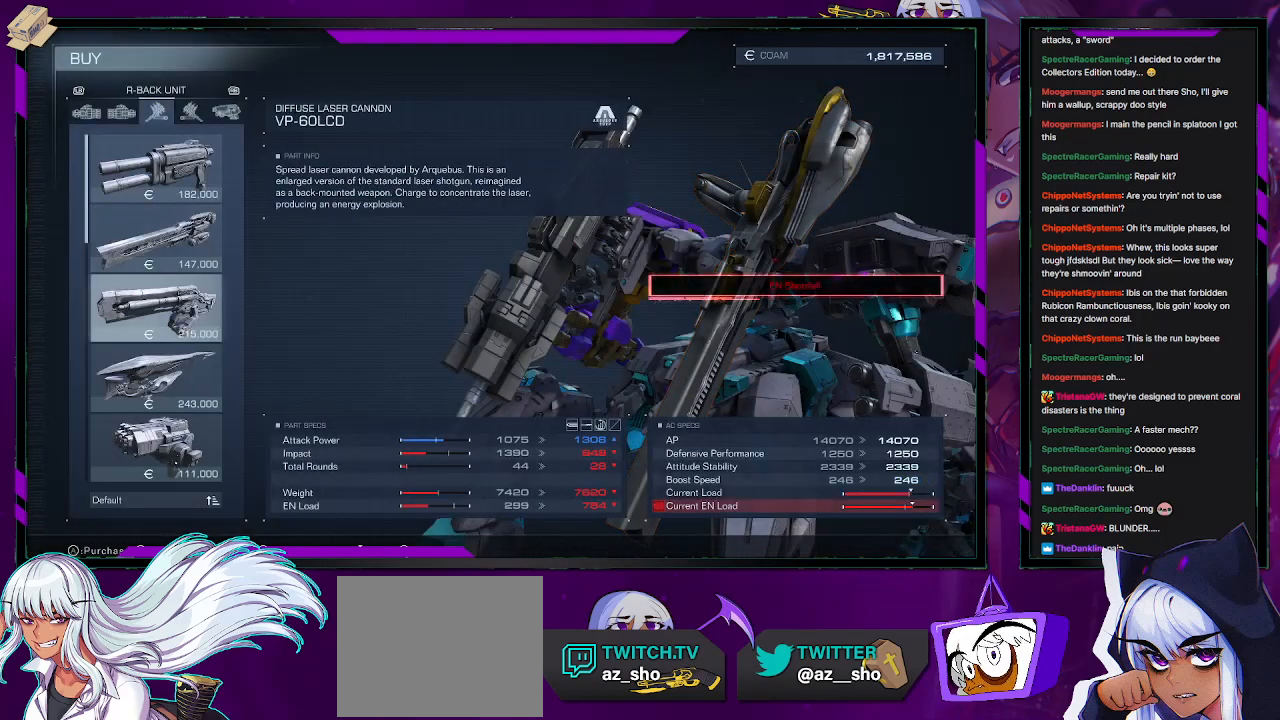
{"buttons": [], "left_stick": "center", "right_stick": "center", "events": []}
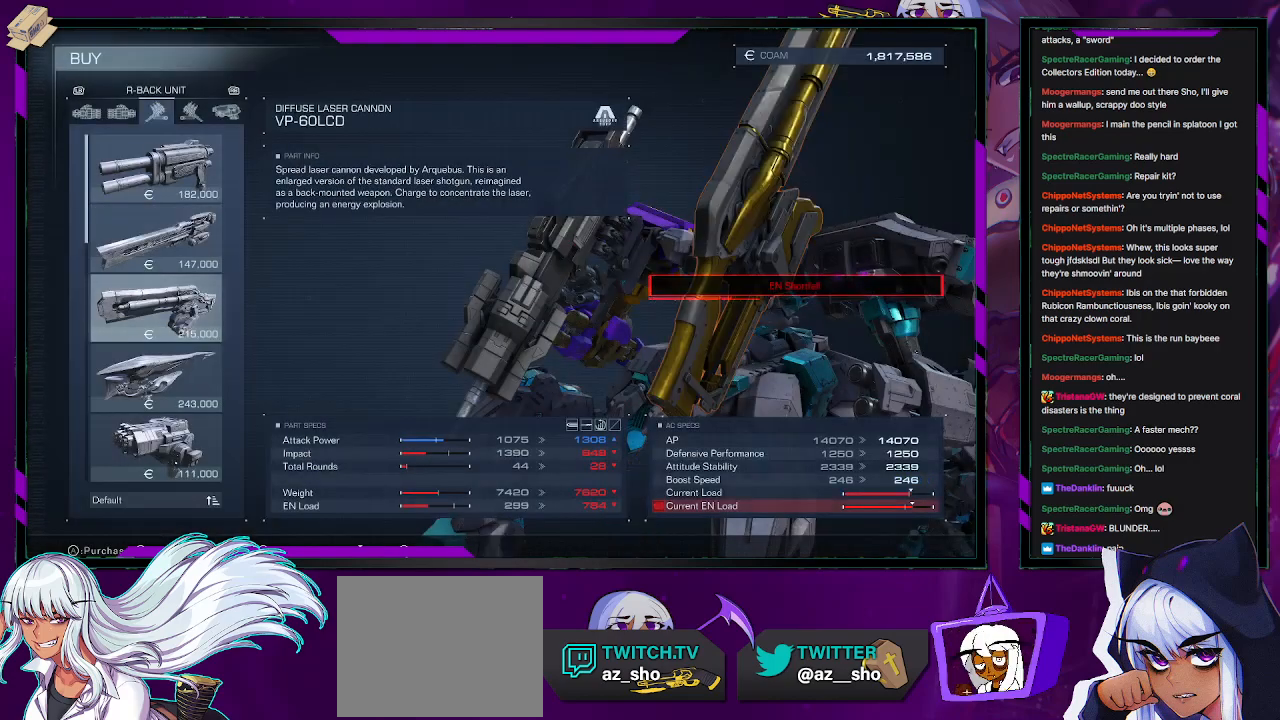
{"buttons": [], "left_stick": "center", "right_stick": "center", "events": [[200, "DPAD_UP", "down"], [333, "DPAD_UP", "up"]]}
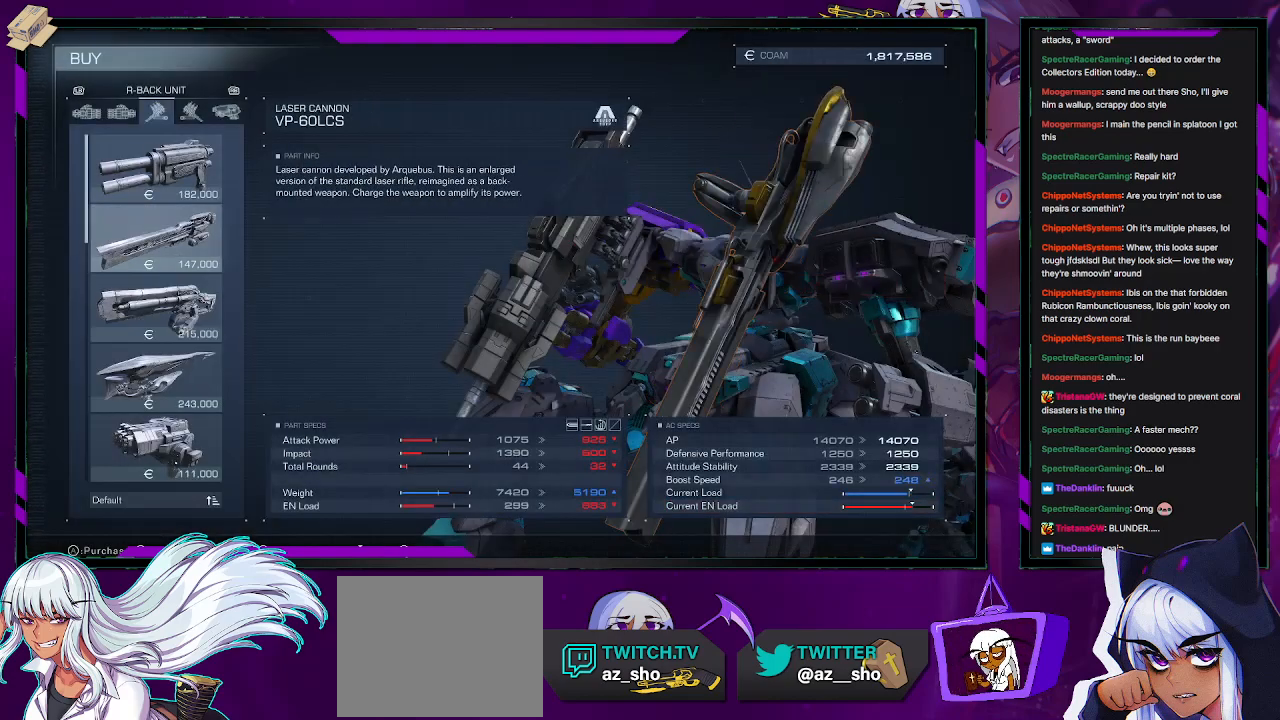
{"buttons": [], "left_stick": "center", "right_stick": "center", "events": [[17, "DPAD_DOWN", "down"], [83, "DPAD_DOWN", "up"]]}
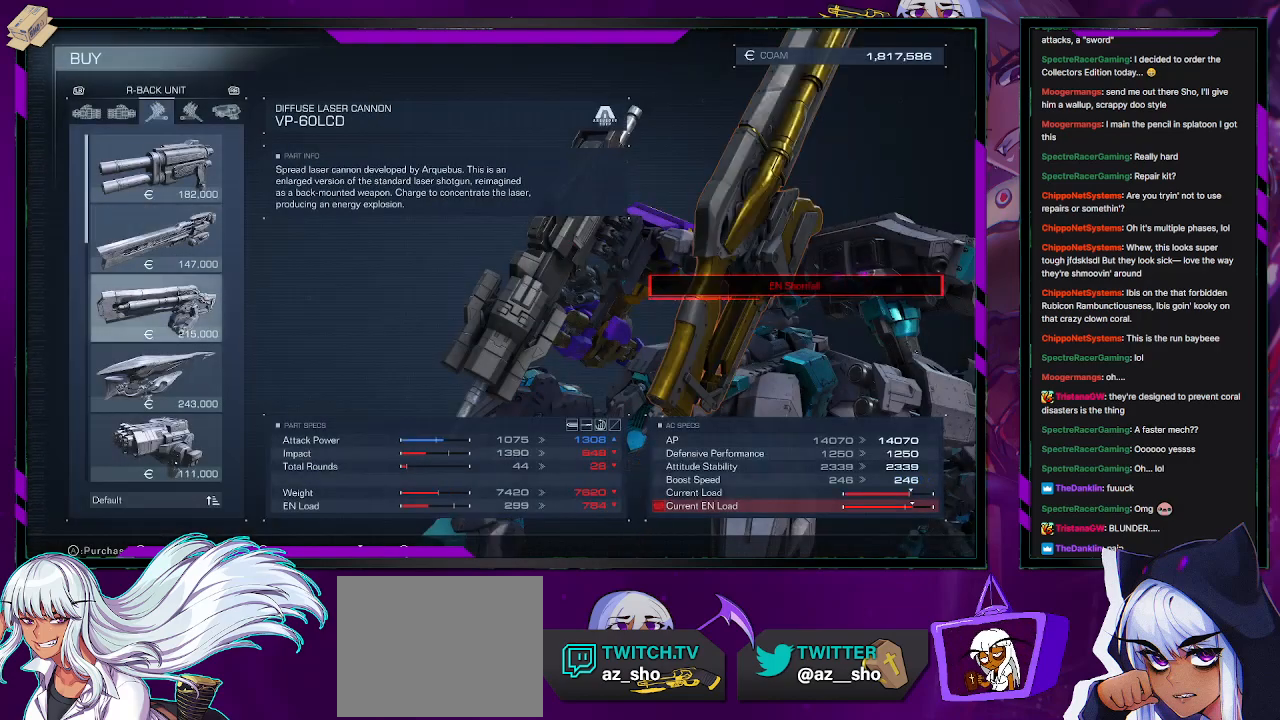
{"buttons": [], "left_stick": "center", "right_stick": "center", "events": []}
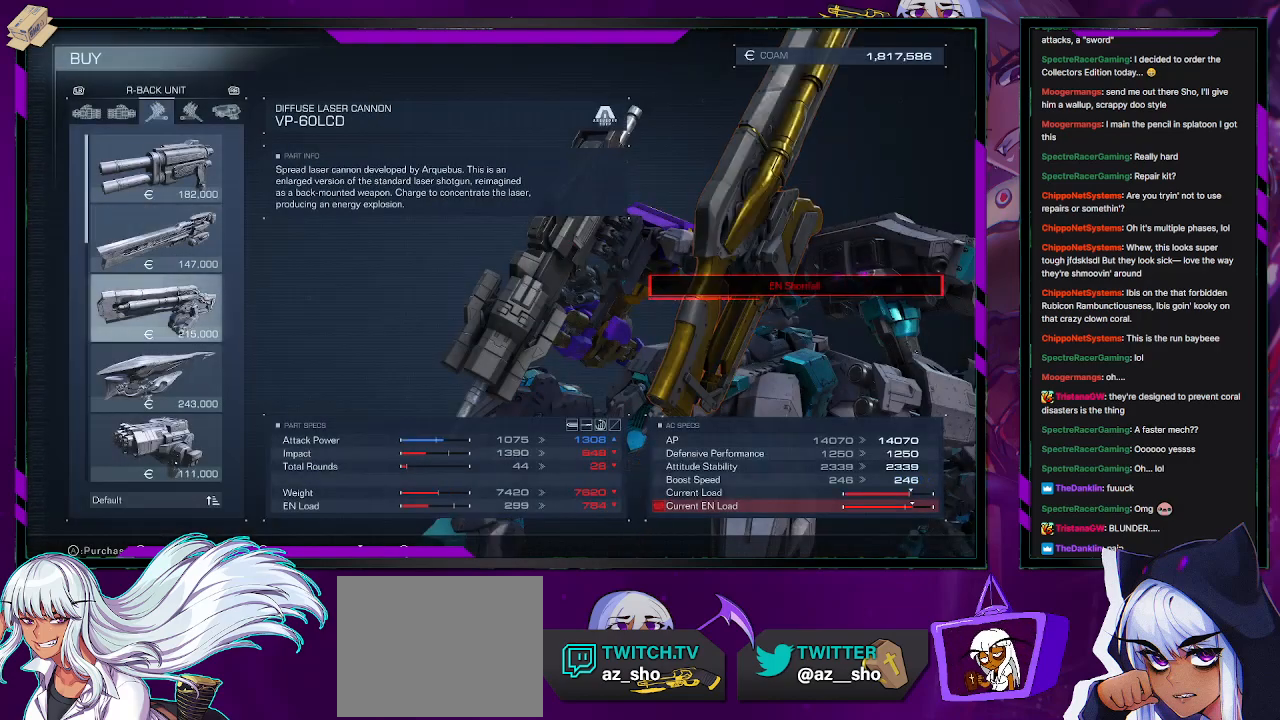
{"buttons": [], "left_stick": "center", "right_stick": "center", "events": [[217, "DPAD_UP", "down"], [250, "DPAD_UP", "up"]]}
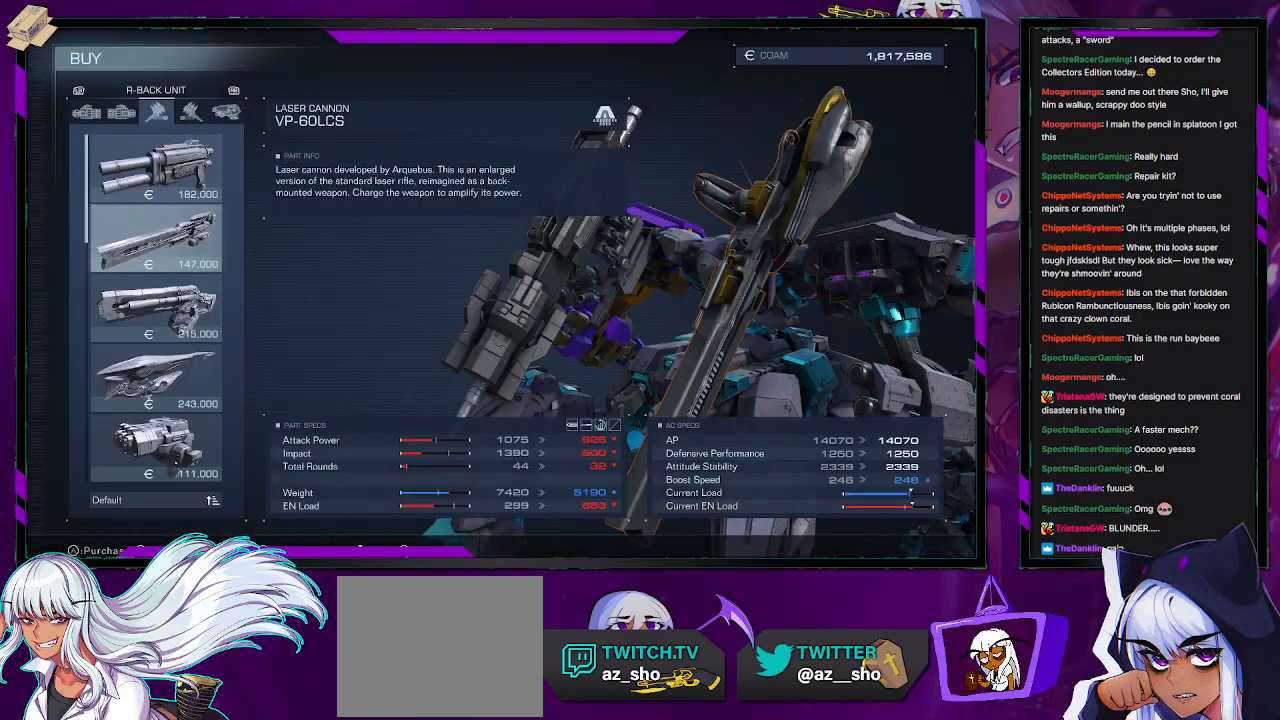
{"buttons": [], "left_stick": "center", "right_stick": "center", "events": [[117, "DPAD_DOWN", "down"], [183, "DPAD_DOWN", "up"]]}
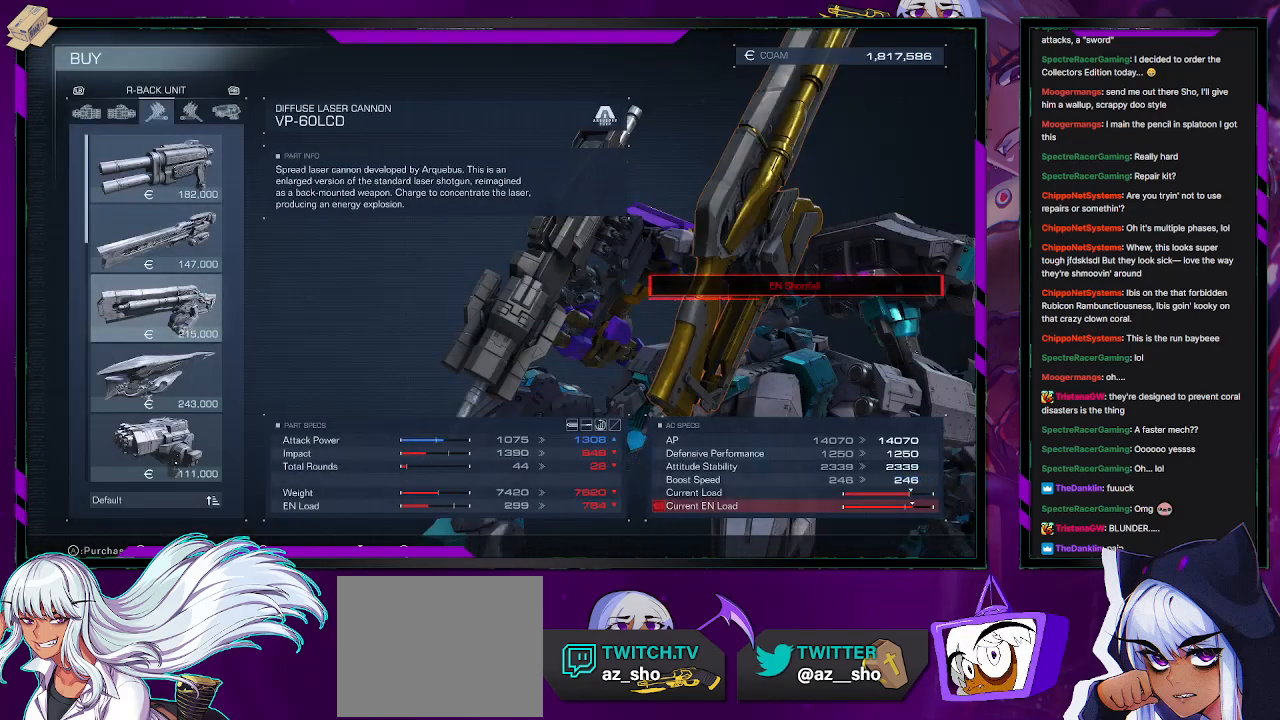
{"buttons": ["DPAD_DOWN"], "left_stick": "center", "right_stick": "center", "events": [[133, "DPAD_UP", "down"], [250, "DPAD_UP", "up"], [450, "DPAD_DOWN", "down"]]}
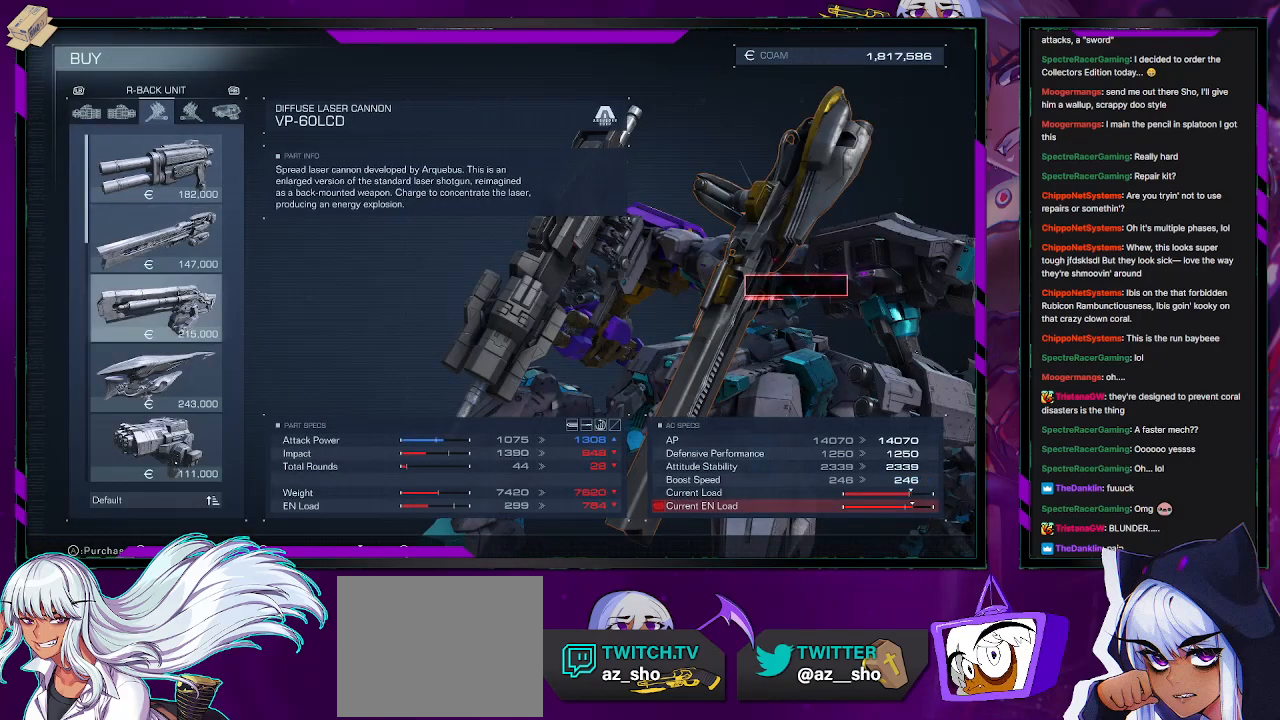
{"buttons": [], "left_stick": "center", "right_stick": "center", "events": [[17, "DPAD_DOWN", "up"]]}
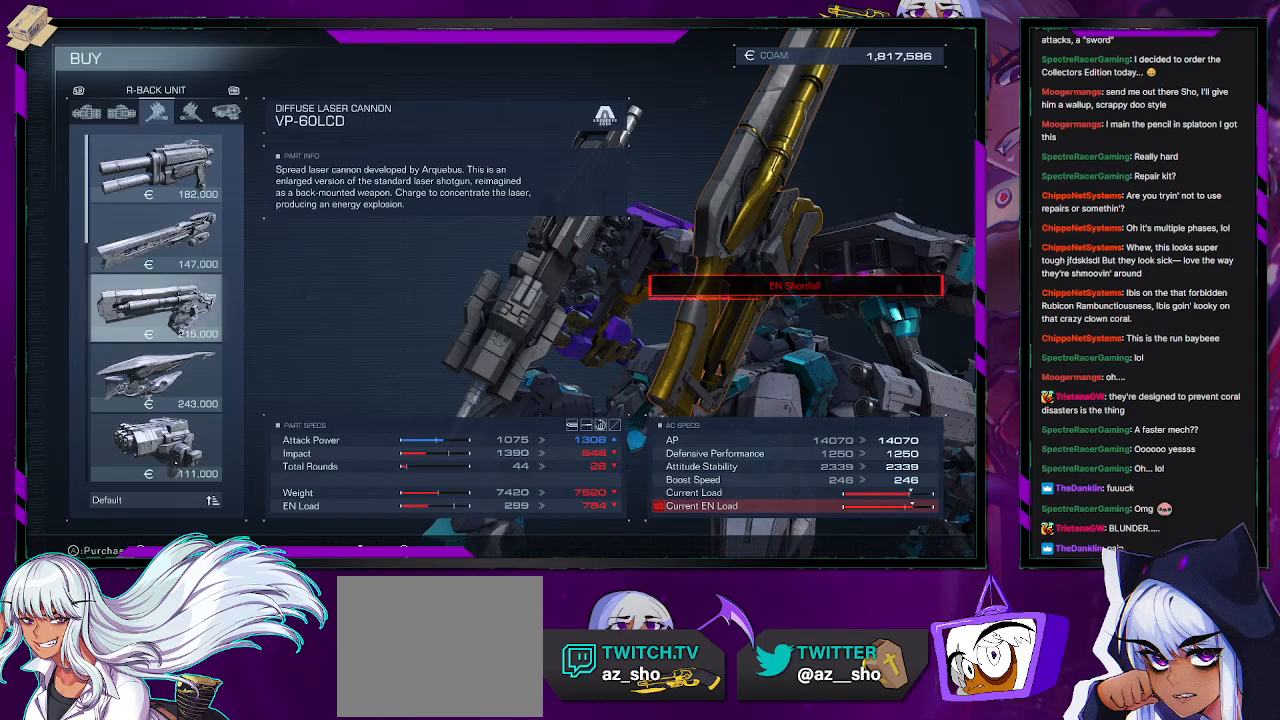
{"buttons": [], "left_stick": "center", "right_stick": "center", "events": [[50, "right_stick", "left"], [333, "right_stick", "center"]]}
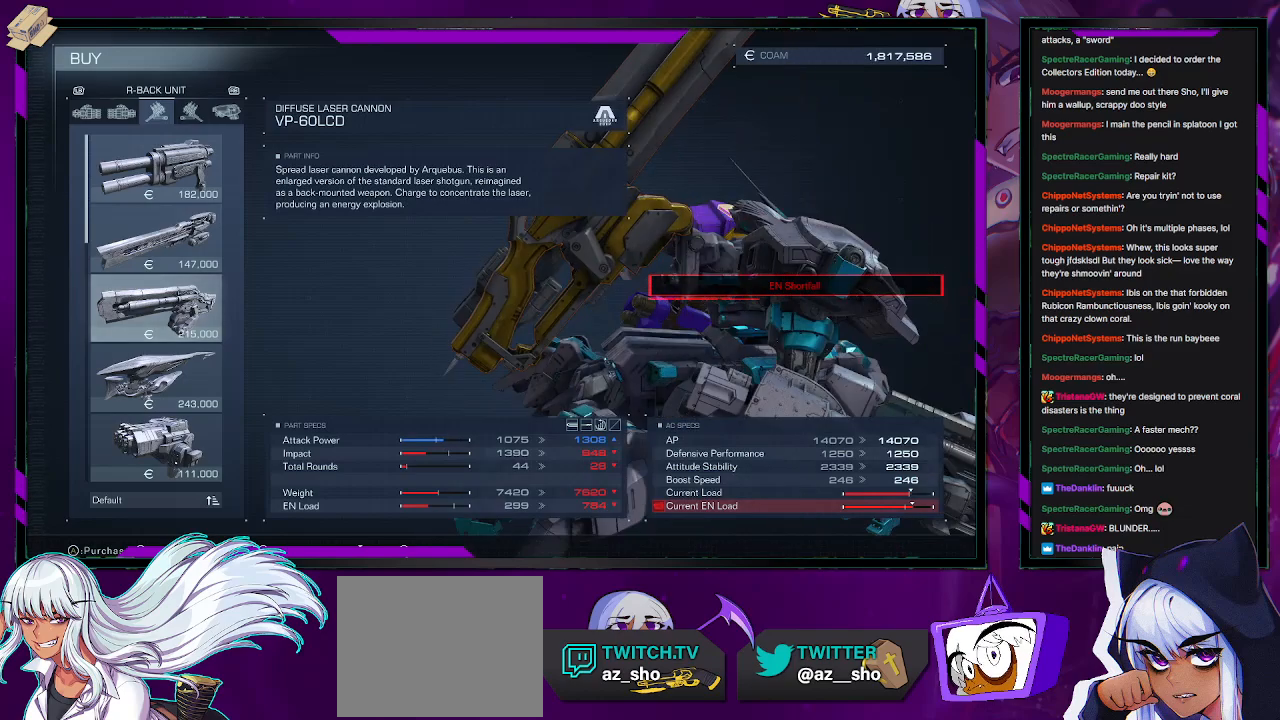
{"buttons": [], "left_stick": "center", "right_stick": "left", "events": [[33, "right_stick", "left"], [250, "right_stick", "center"], [350, "right_stick", "left"]]}
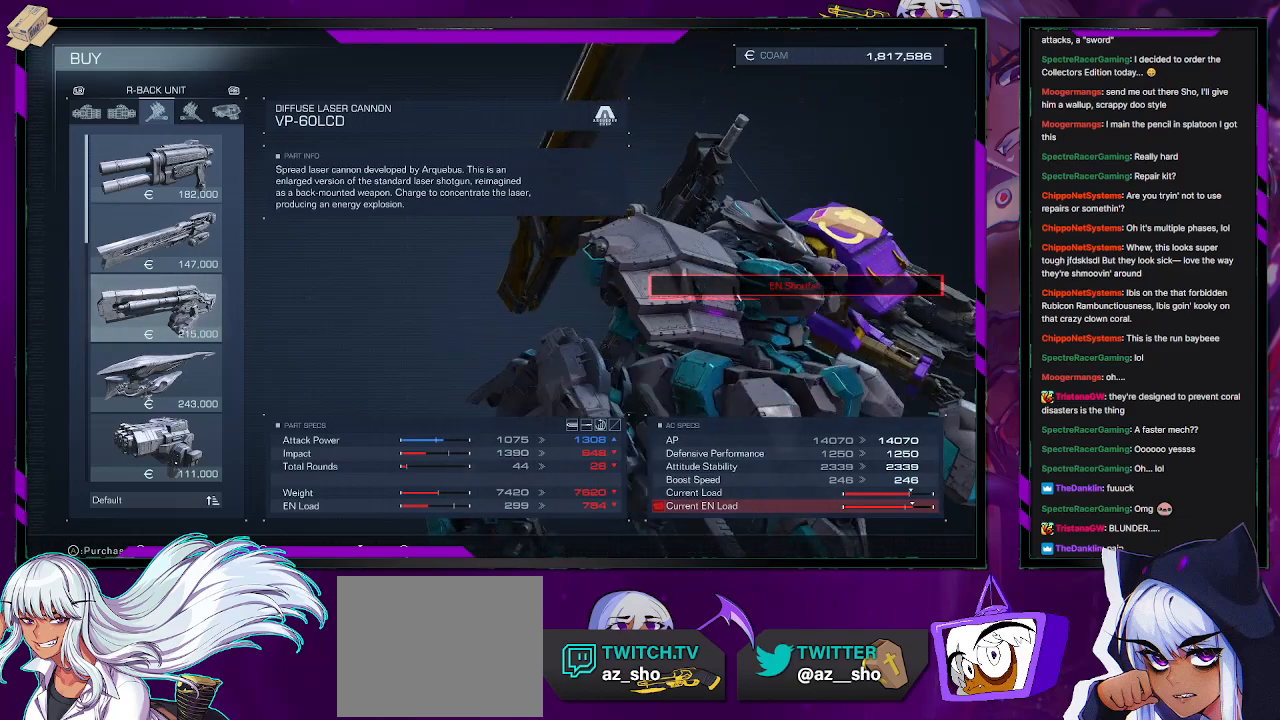
{"buttons": [], "left_stick": "center", "right_stick": "up-left", "events": [[350, "right_stick", "up-left"]]}
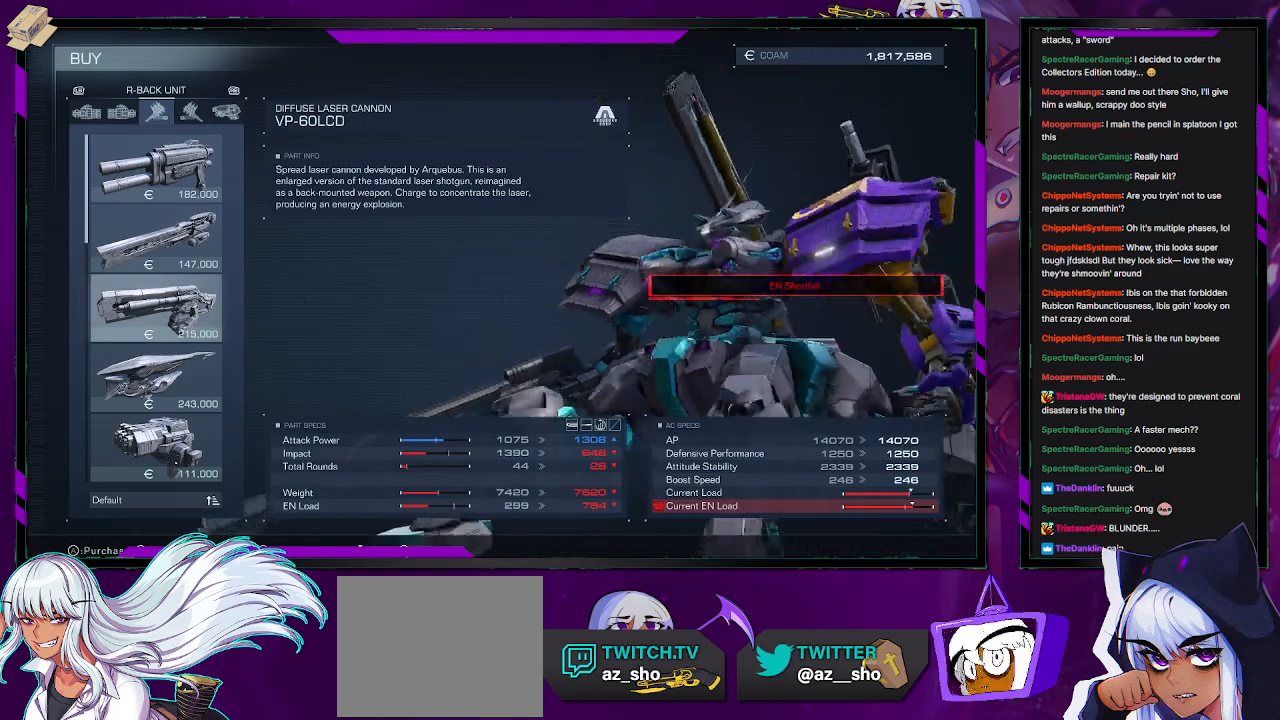
{"buttons": [], "left_stick": "center", "right_stick": "down-right", "events": [[117, "right_stick", "center"], [350, "right_stick", "down-right"]]}
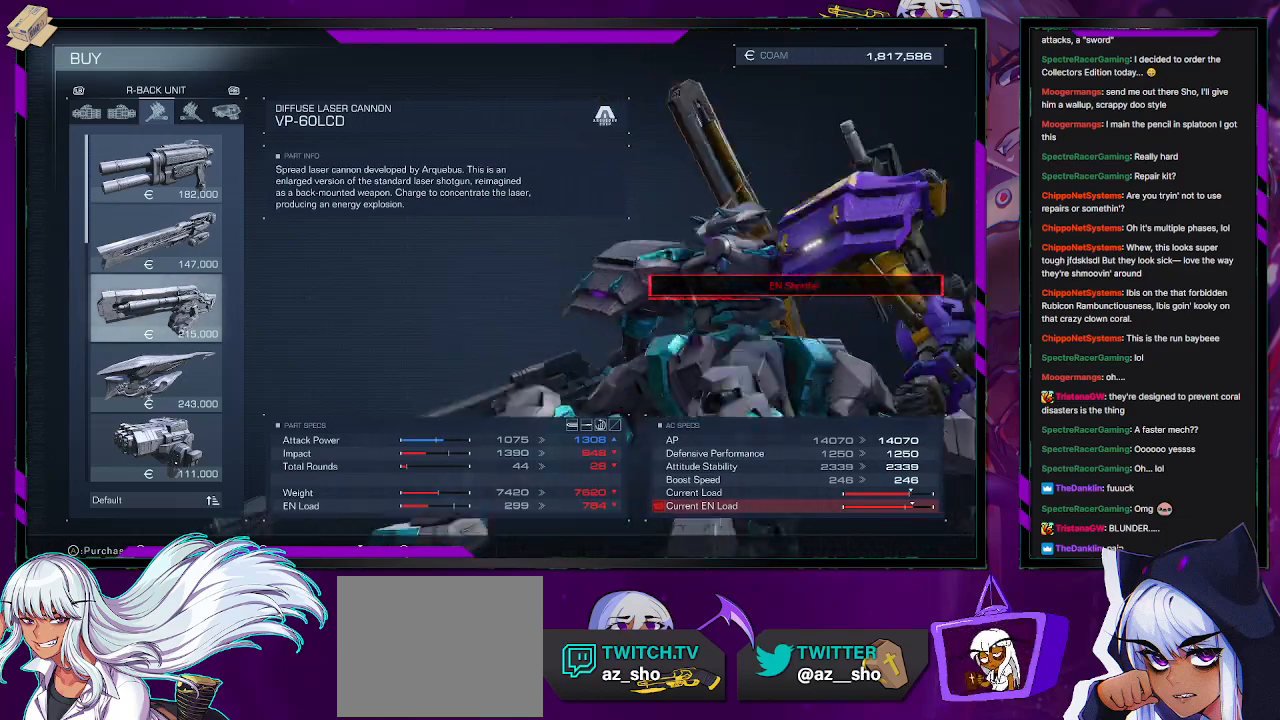
{"buttons": [], "left_stick": "center", "right_stick": "right", "events": [[117, "right_stick", "center"], [300, "right_stick", "right"]]}
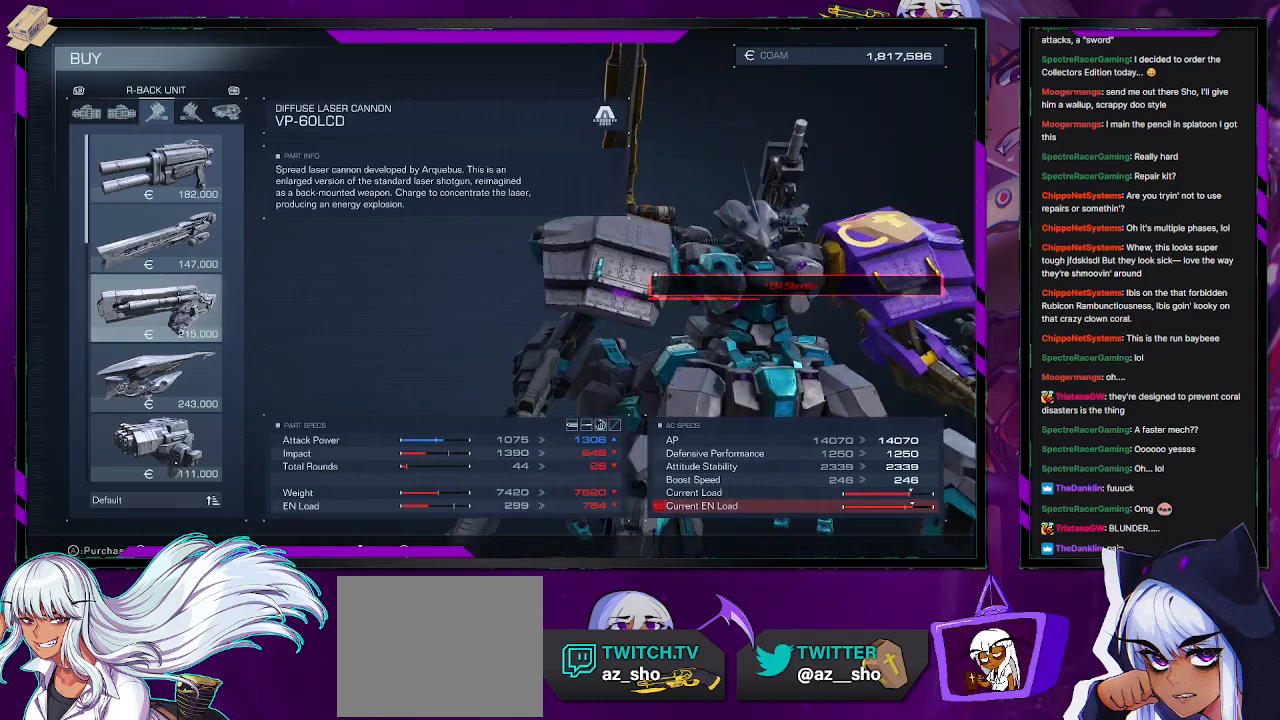
{"buttons": [], "left_stick": "center", "right_stick": "right", "events": []}
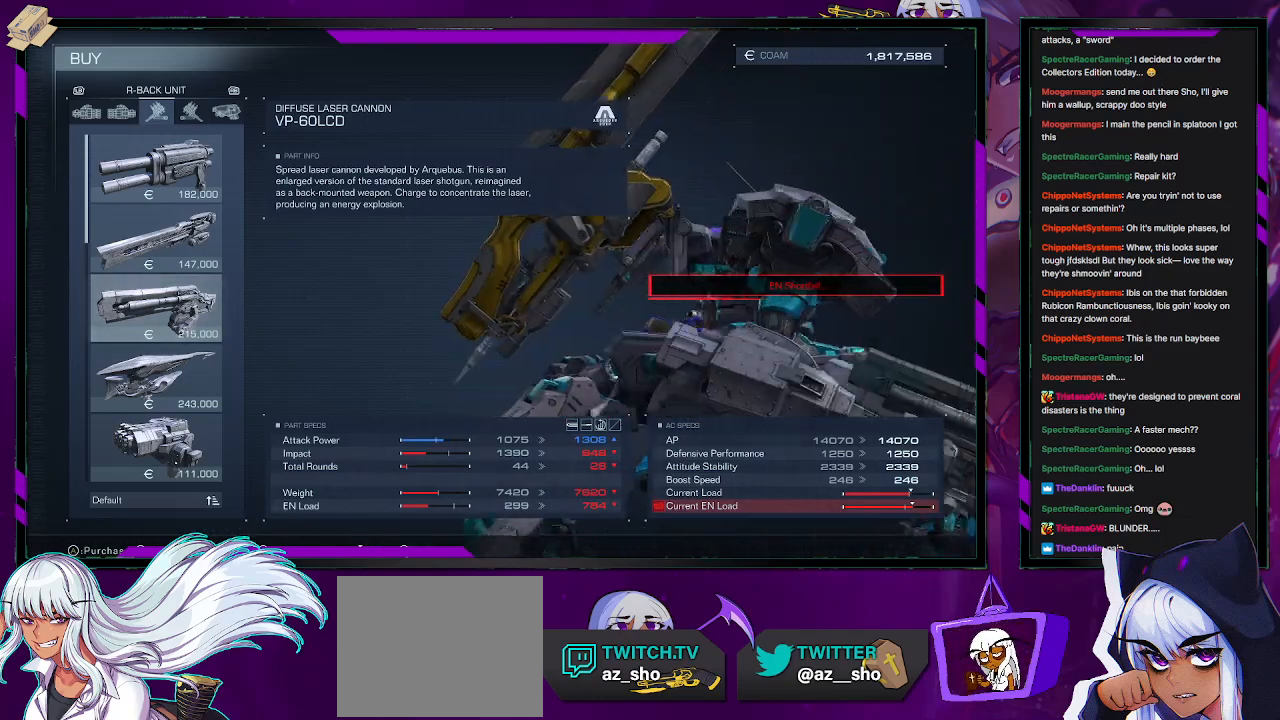
{"buttons": [], "left_stick": "center", "right_stick": "center", "events": [[150, "right_stick", "center"]]}
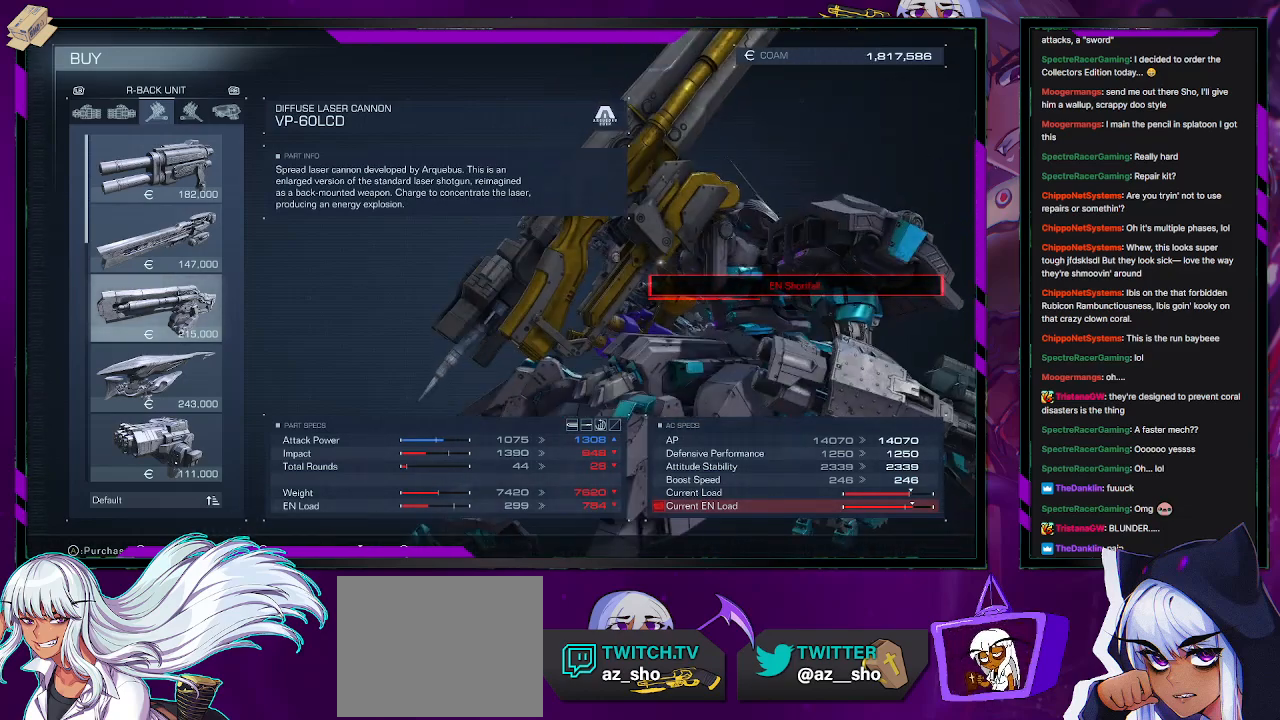
{"buttons": [], "left_stick": "center", "right_stick": "center", "events": []}
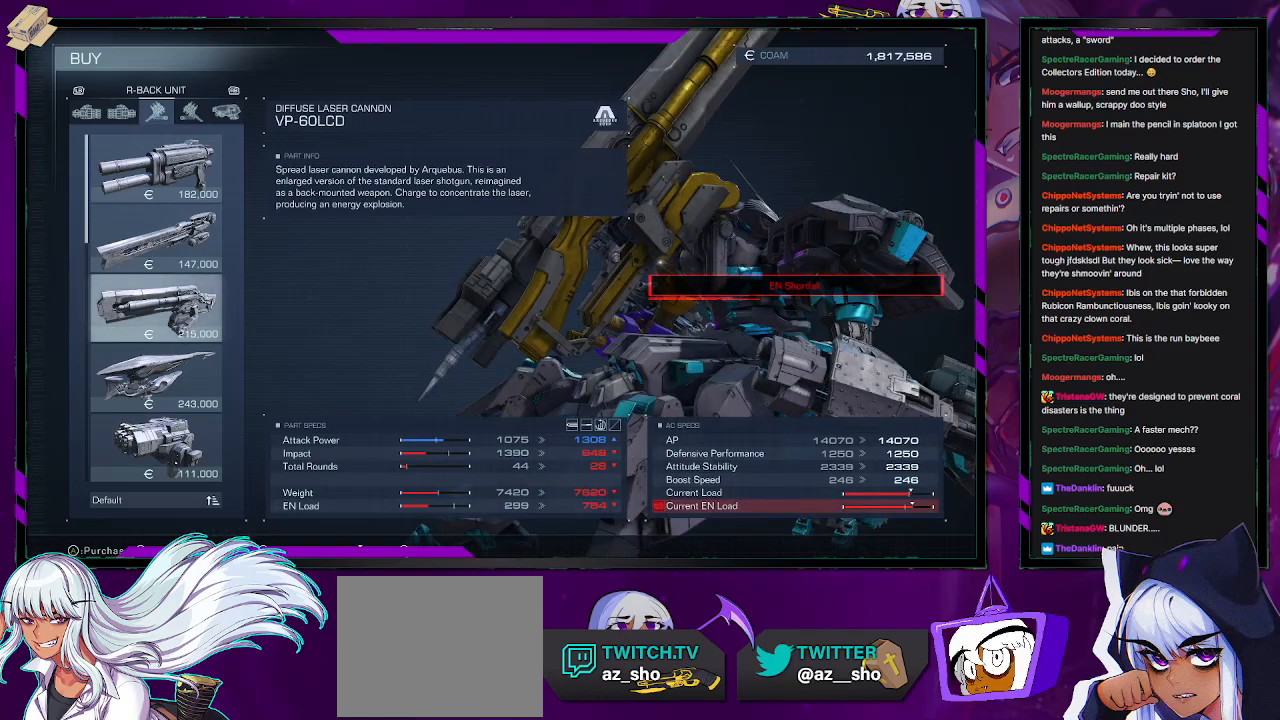
{"buttons": [], "left_stick": "center", "right_stick": "center", "events": []}
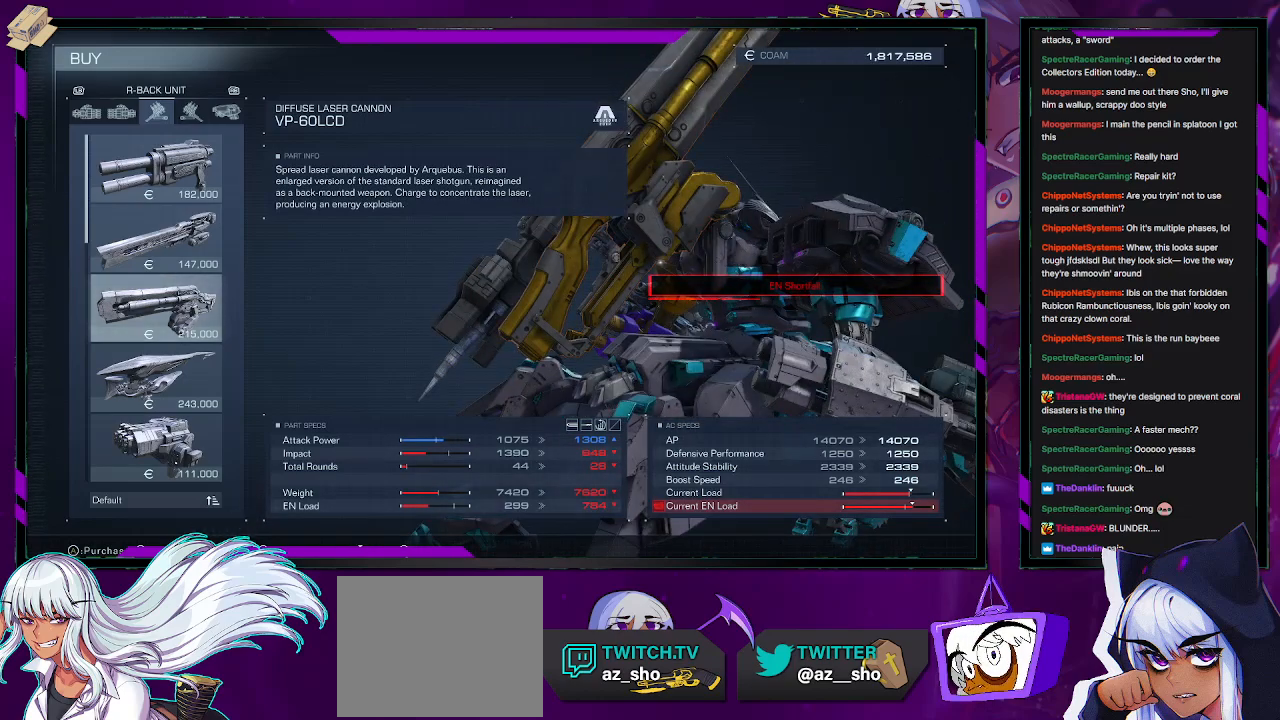
{"buttons": [], "left_stick": "center", "right_stick": "center", "events": [[150, "Y", "down"], [350, "Y", "up"]]}
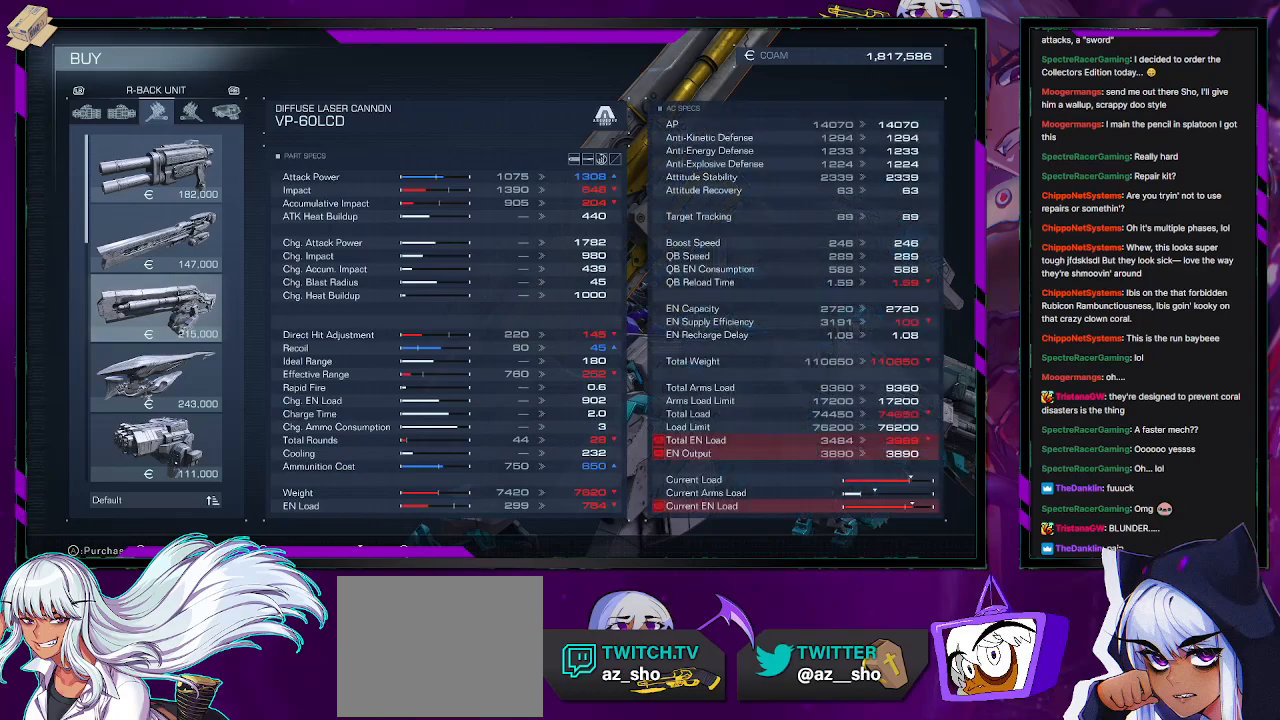
{"buttons": [], "left_stick": "center", "right_stick": "center", "events": []}
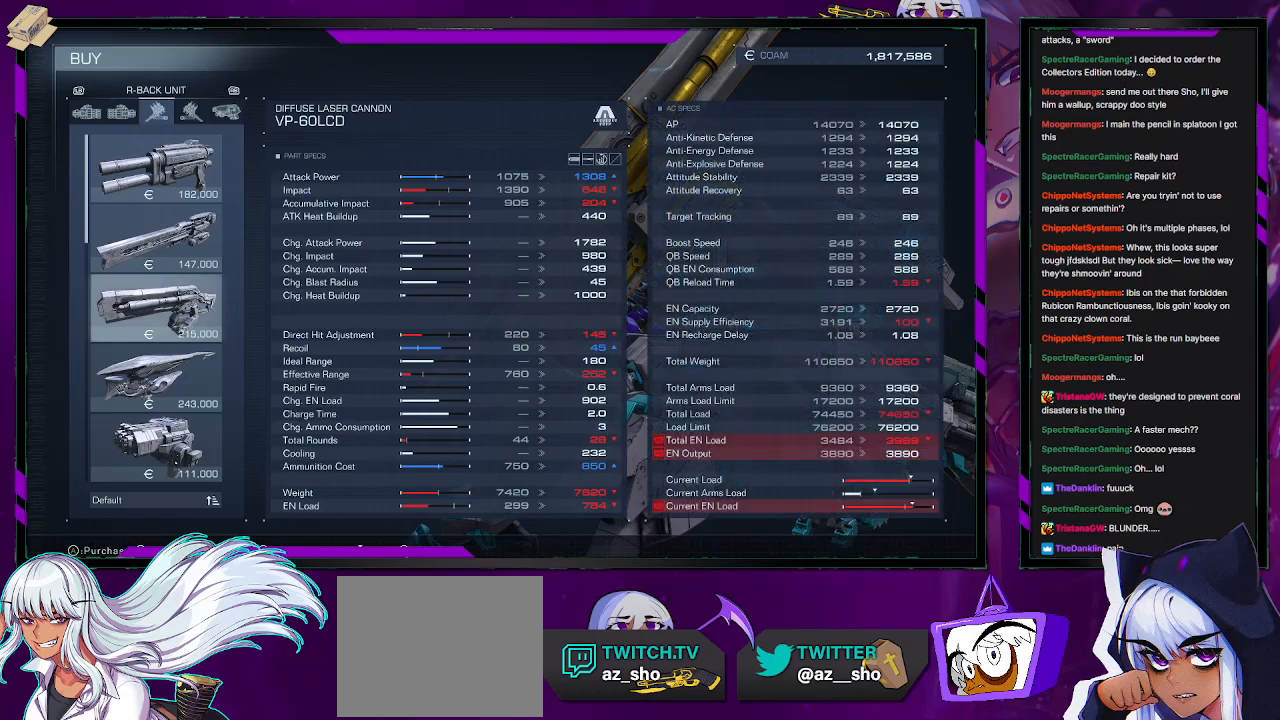
{"buttons": [], "left_stick": "center", "right_stick": "center", "events": [[283, "B", "down"], [467, "B", "up"]]}
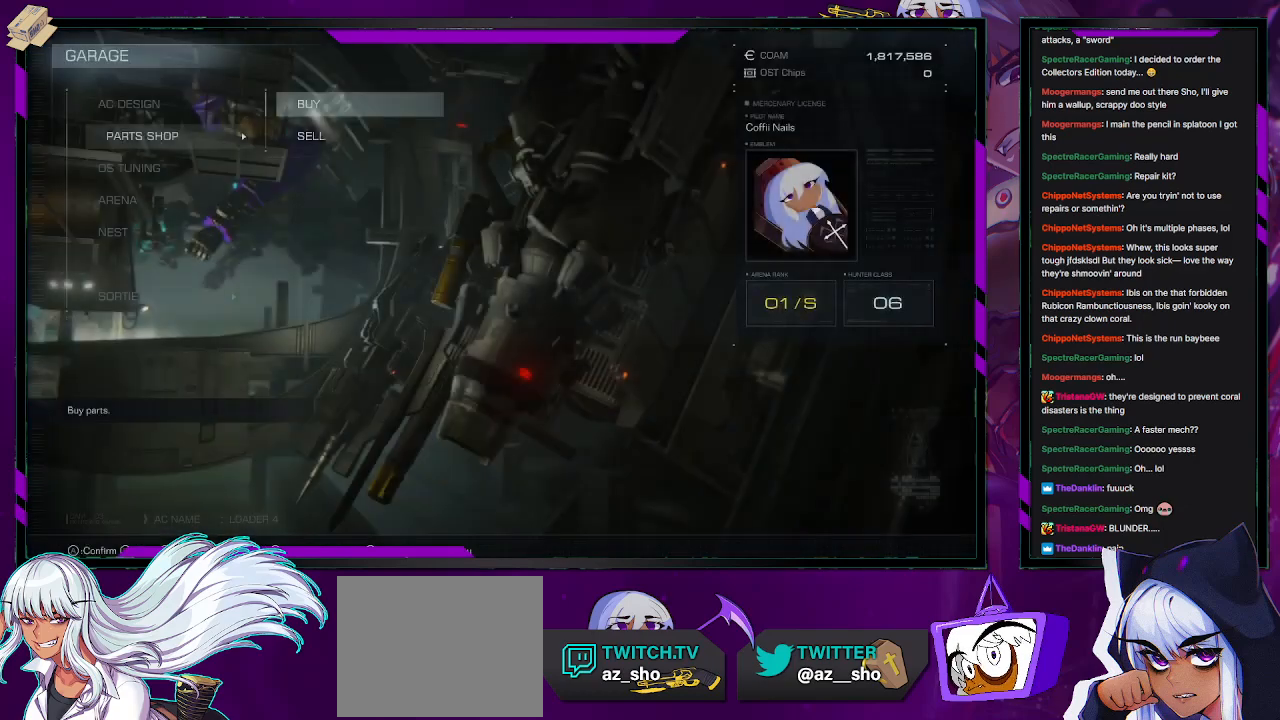
{"buttons": [], "left_stick": "center", "right_stick": "center", "events": []}
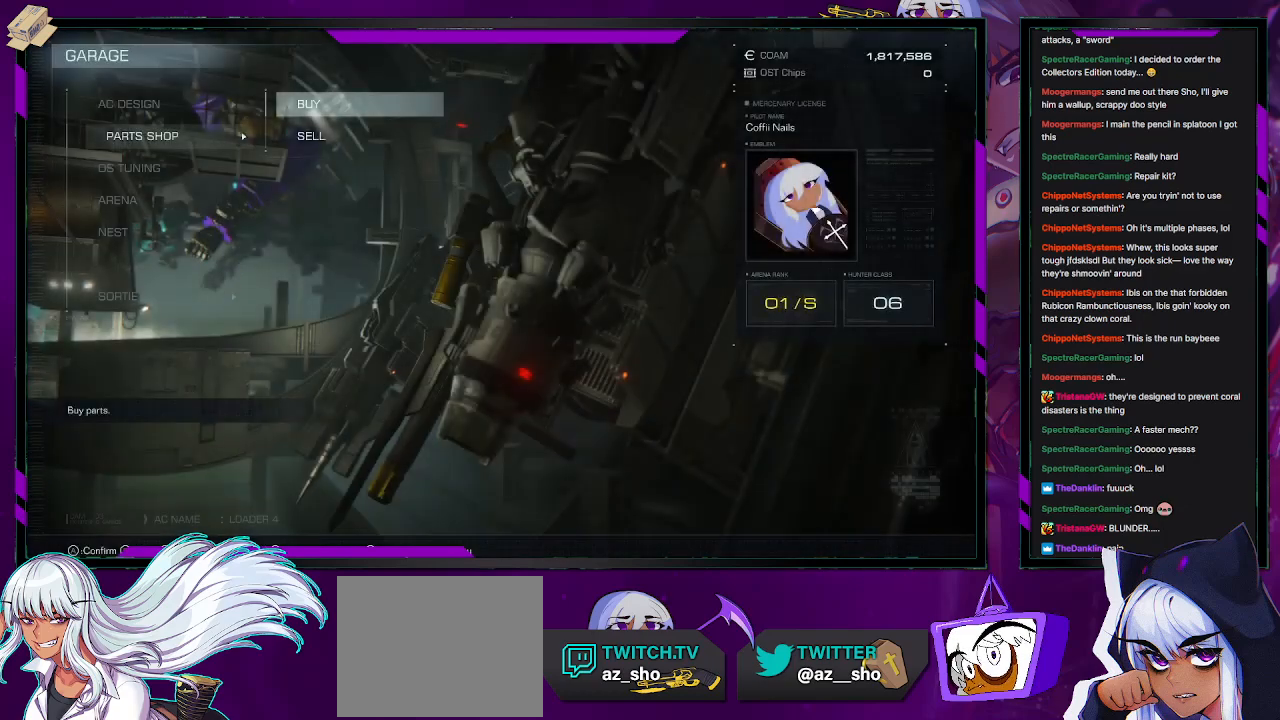
{"buttons": ["A"], "left_stick": "center", "right_stick": "center", "events": [[500, "A", "down"]]}
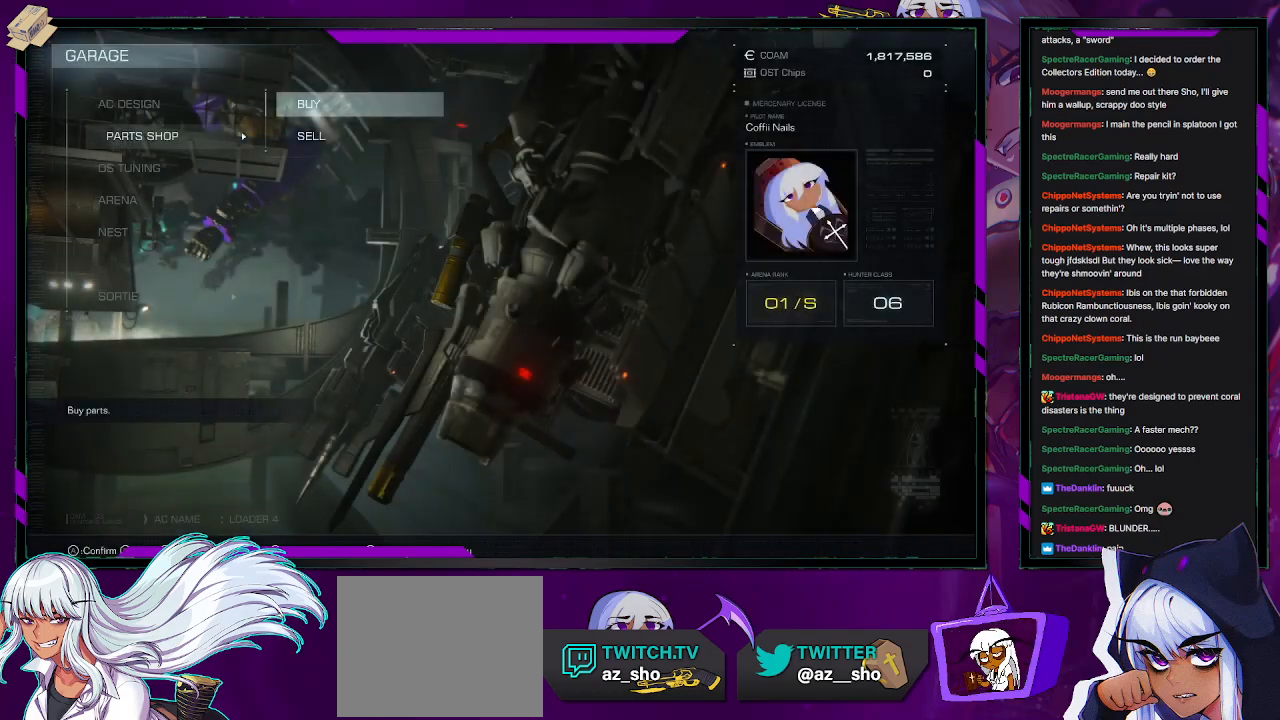
{"buttons": [], "left_stick": "center", "right_stick": "center", "events": [[100, "A", "up"]]}
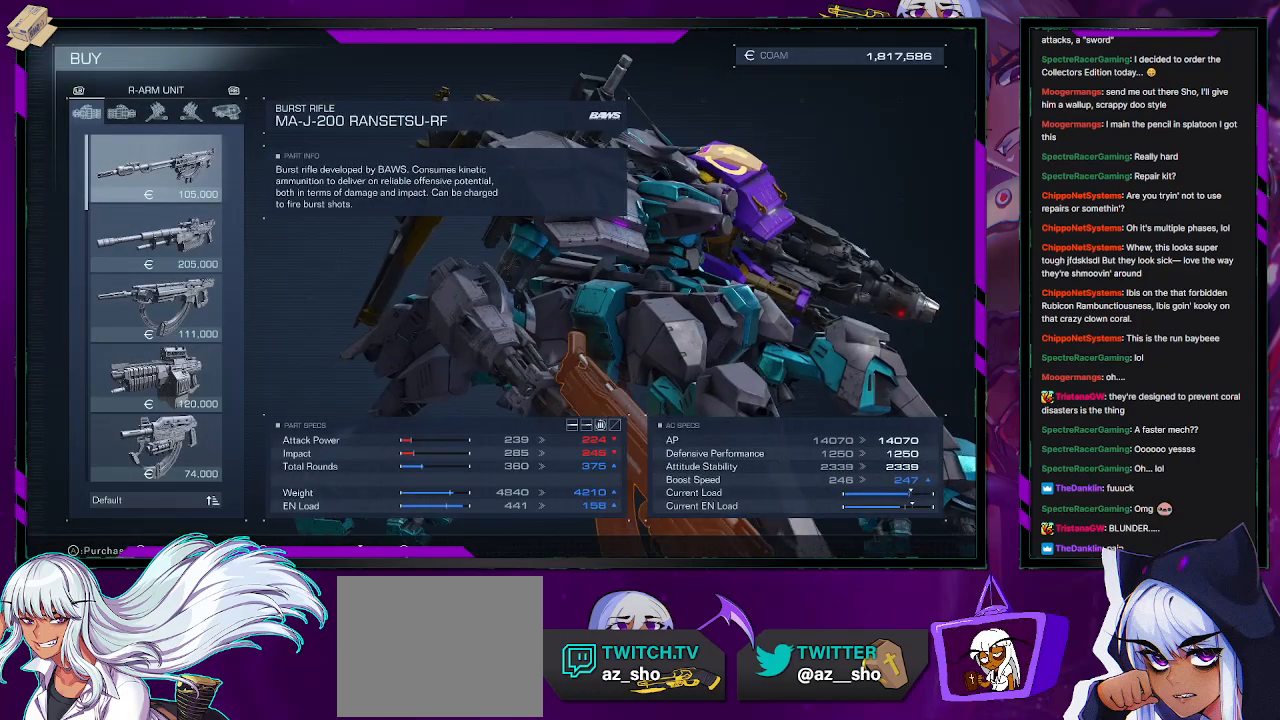
{"buttons": [], "left_stick": "center", "right_stick": "center", "events": [[417, "DPAD_DOWN", "down"], [450, "DPAD_DOWN", "up"]]}
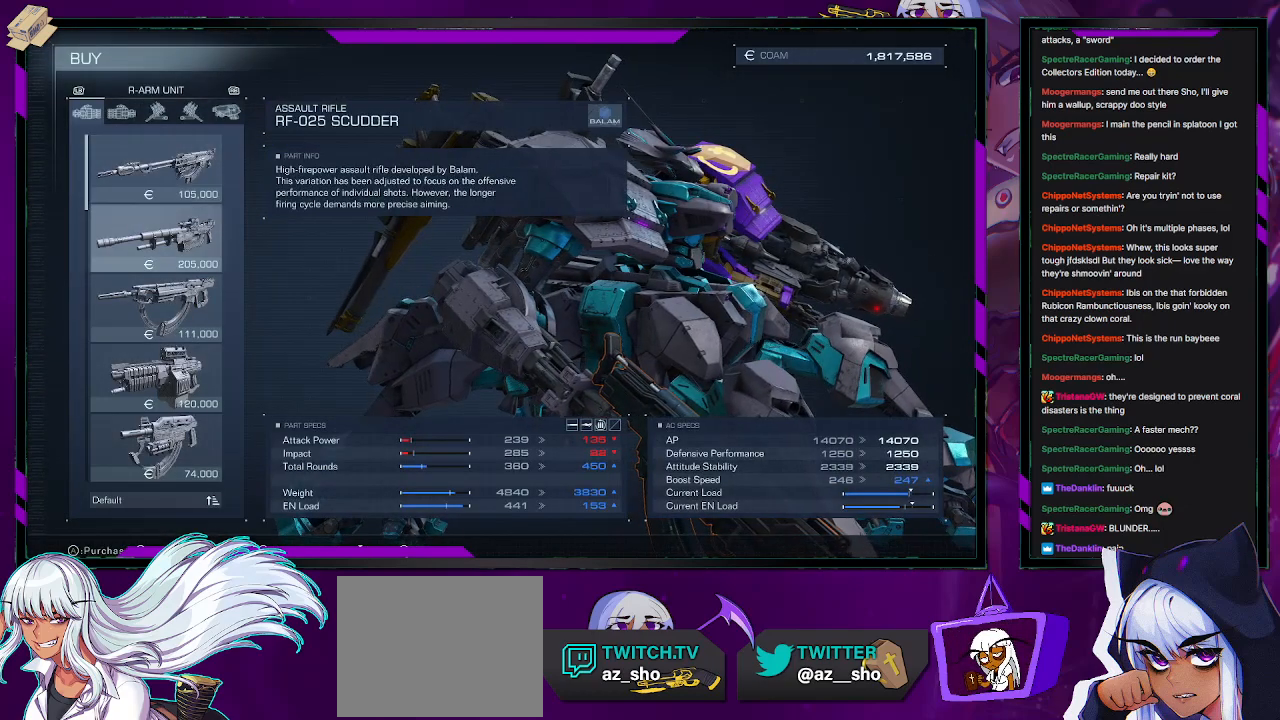
{"buttons": [], "left_stick": "center", "right_stick": "center", "events": [[367, "DPAD_RIGHT", "down"], [400, "DPAD_RIGHT", "up"]]}
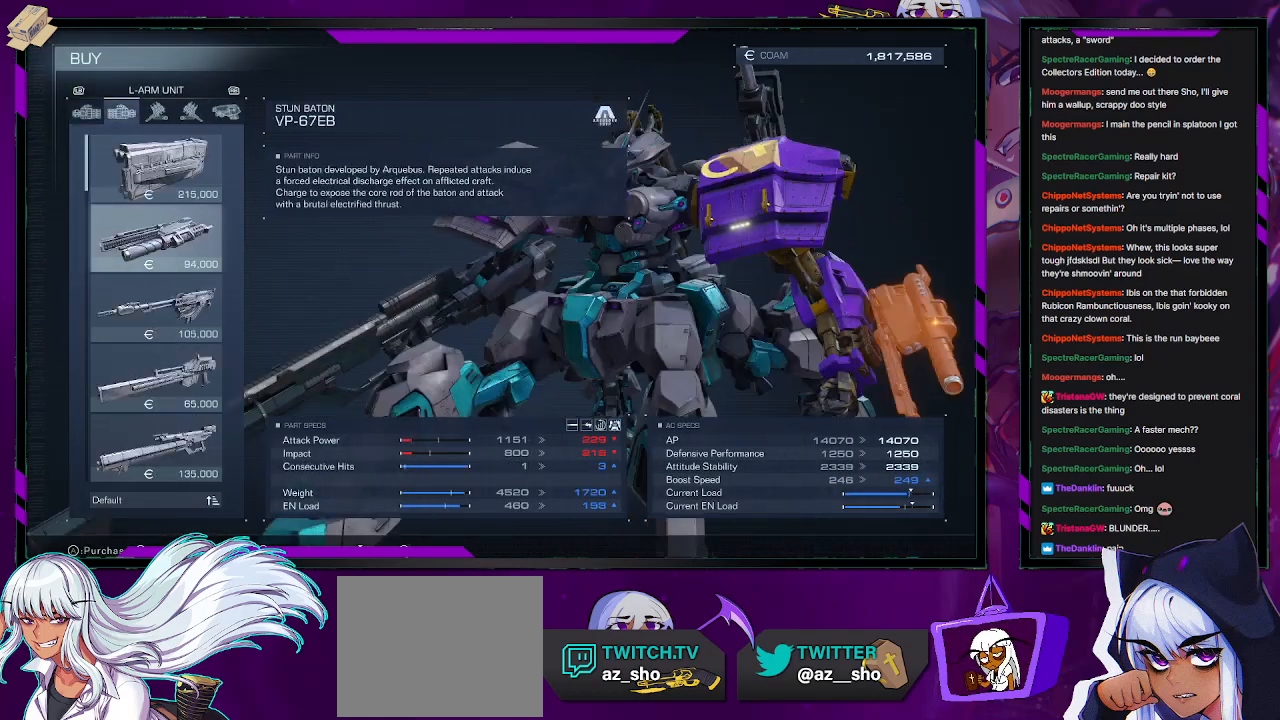
{"buttons": [], "left_stick": "center", "right_stick": "center", "events": [[150, "DPAD_RIGHT", "down"], [217, "DPAD_RIGHT", "up"]]}